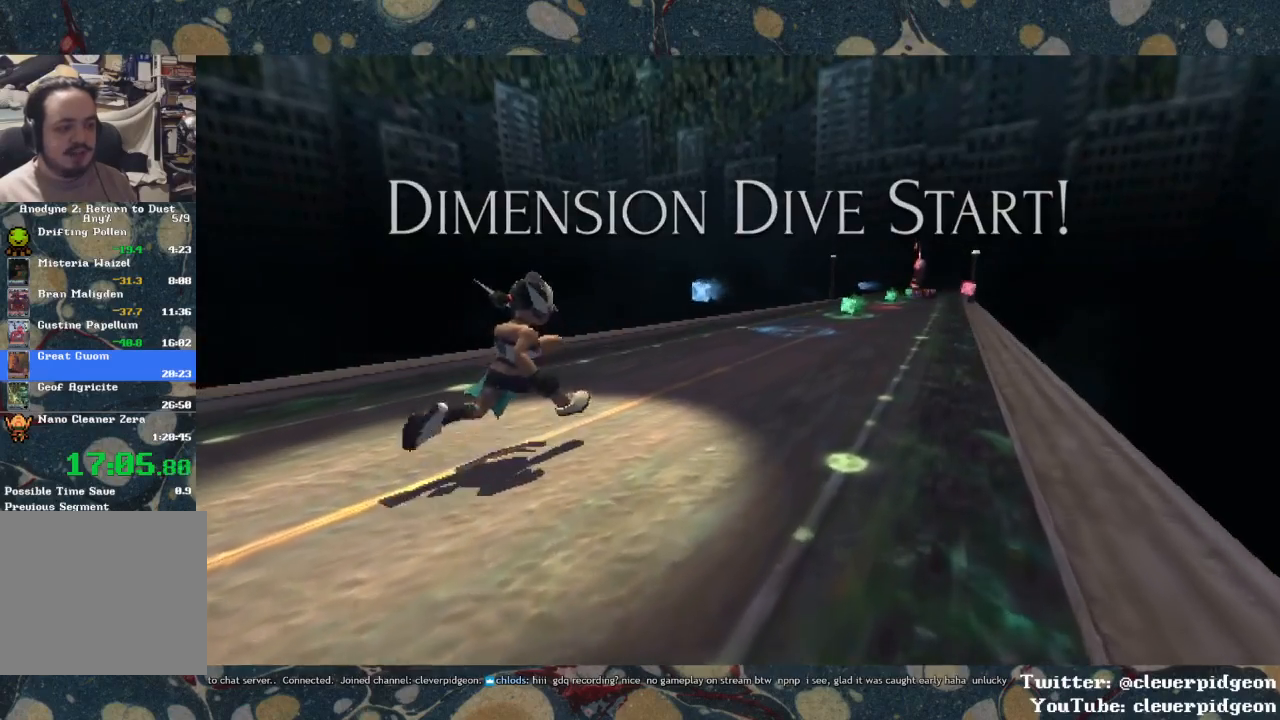
Gameplay with a controller (PlayStation layout); each line is a JSON object with the inputs held at the frame after it. "events" lists button and stick changes between this image and that frame as [ms after this image, input, new state], when the widget could be followed in between.
{"buttons": ["DPAD_LEFT"], "left_stick": "center", "right_stick": "center", "events": [[483, "DPAD_LEFT", "down"]]}
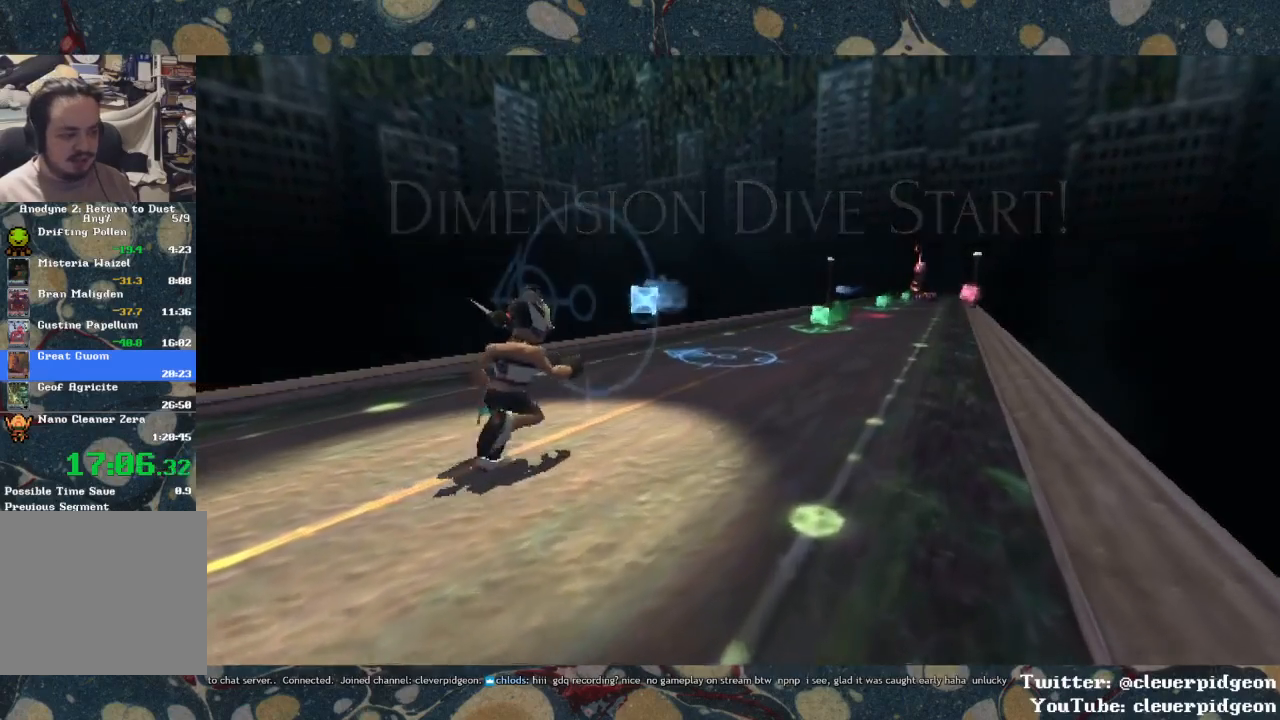
{"buttons": ["DPAD_LEFT"], "left_stick": "center", "right_stick": "center", "events": []}
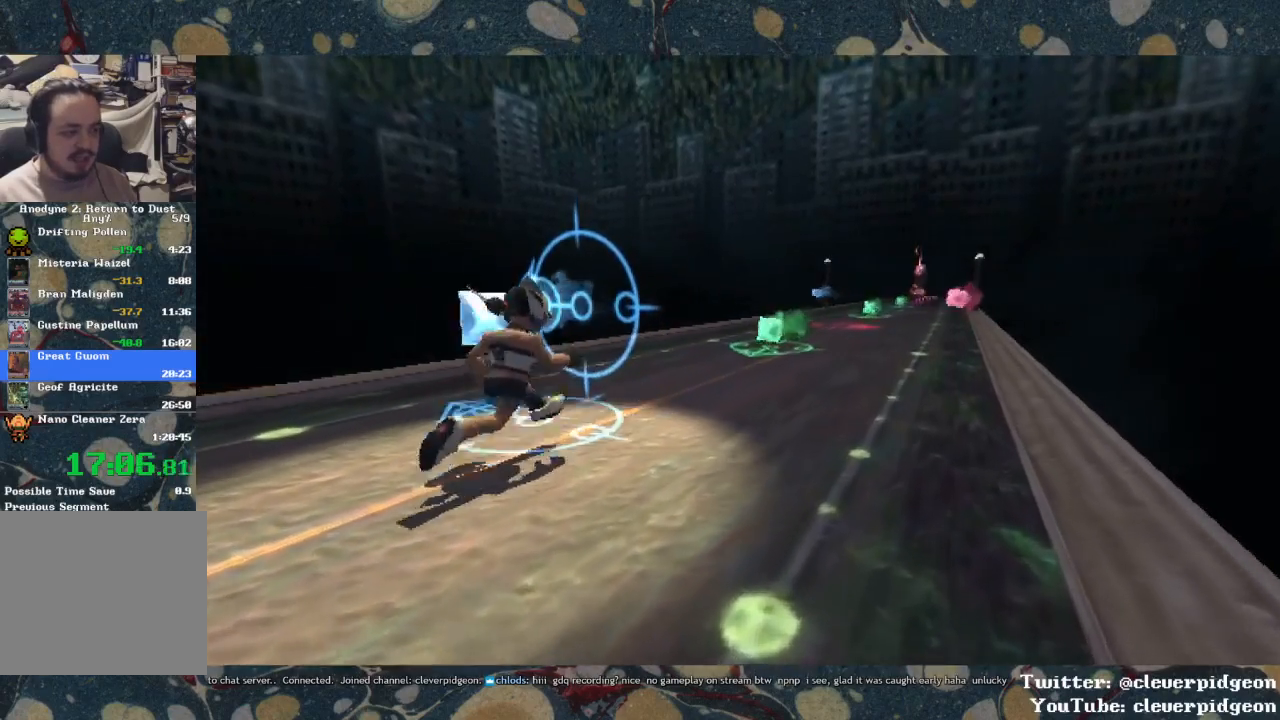
{"buttons": ["DPAD_DOWN"], "left_stick": "center", "right_stick": "center", "events": [[283, "DPAD_LEFT", "up"], [400, "DPAD_DOWN", "down"]]}
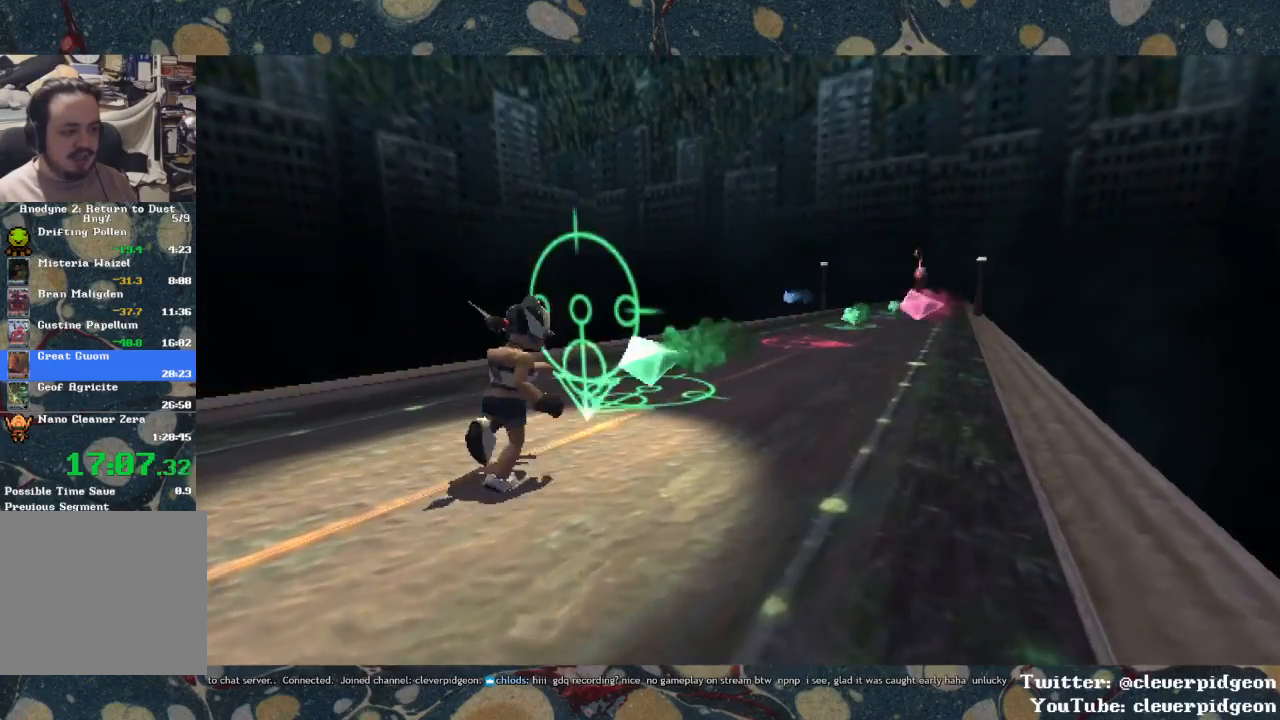
{"buttons": [], "left_stick": "center", "right_stick": "center", "events": [[450, "DPAD_DOWN", "up"]]}
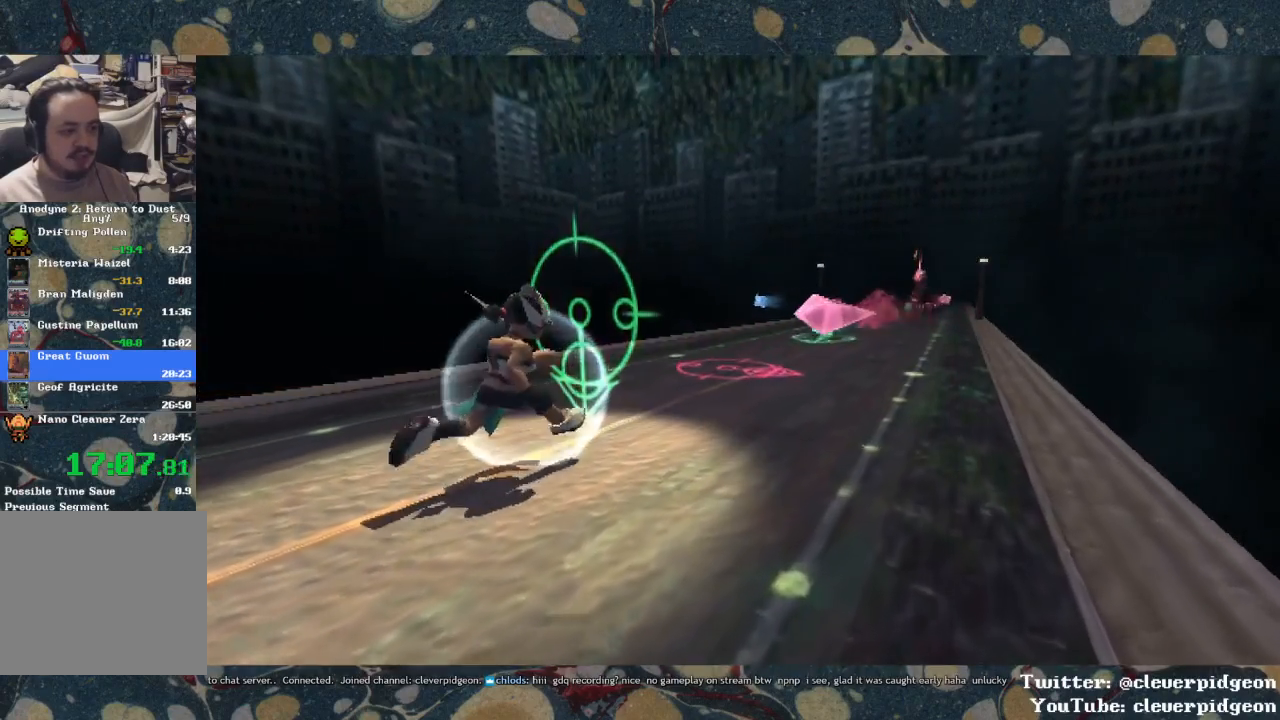
{"buttons": ["DPAD_RIGHT"], "left_stick": "center", "right_stick": "center", "events": [[83, "DPAD_RIGHT", "down"]]}
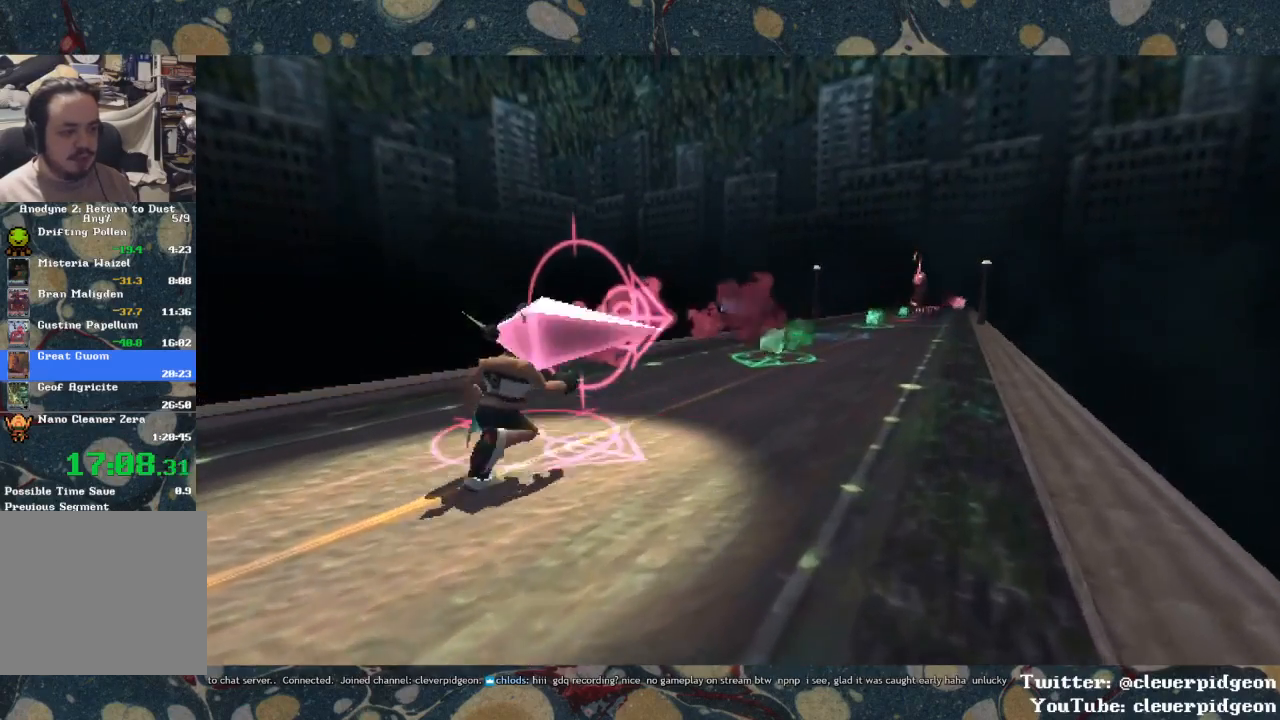
{"buttons": ["DPAD_DOWN"], "left_stick": "center", "right_stick": "center", "events": [[283, "DPAD_RIGHT", "up"], [467, "DPAD_DOWN", "down"]]}
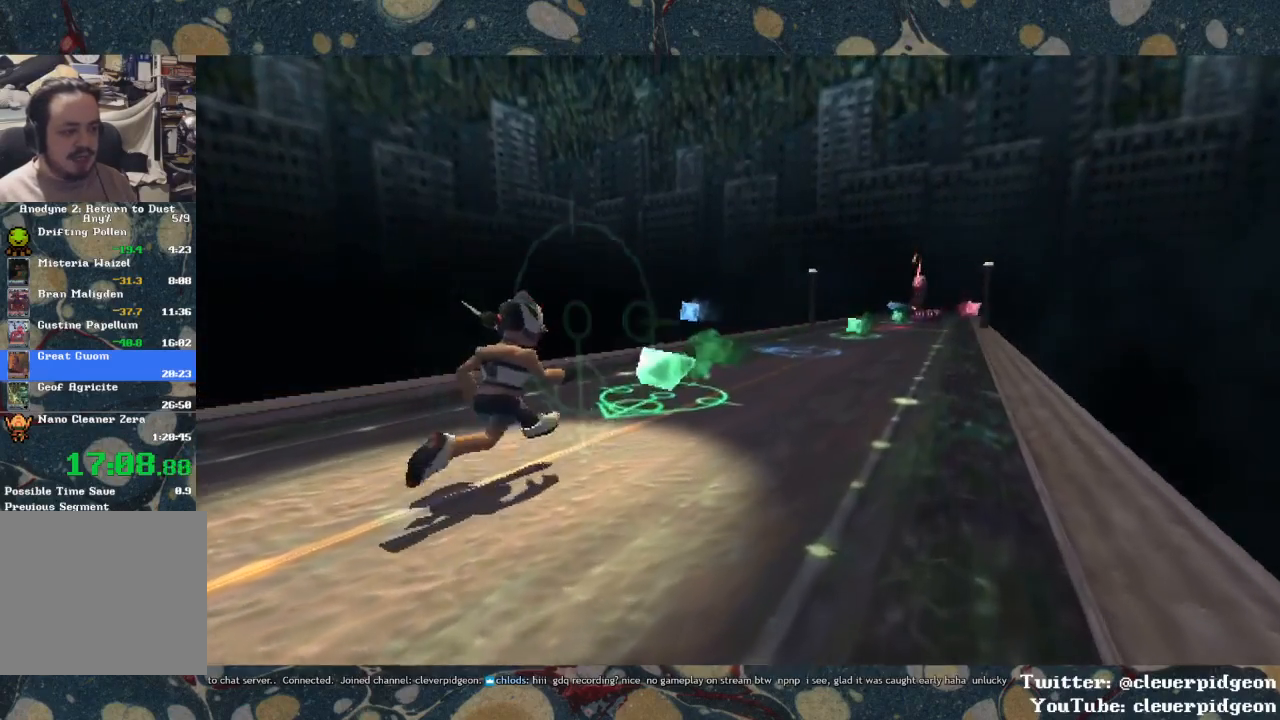
{"buttons": ["DPAD_DOWN"], "left_stick": "center", "right_stick": "center", "events": []}
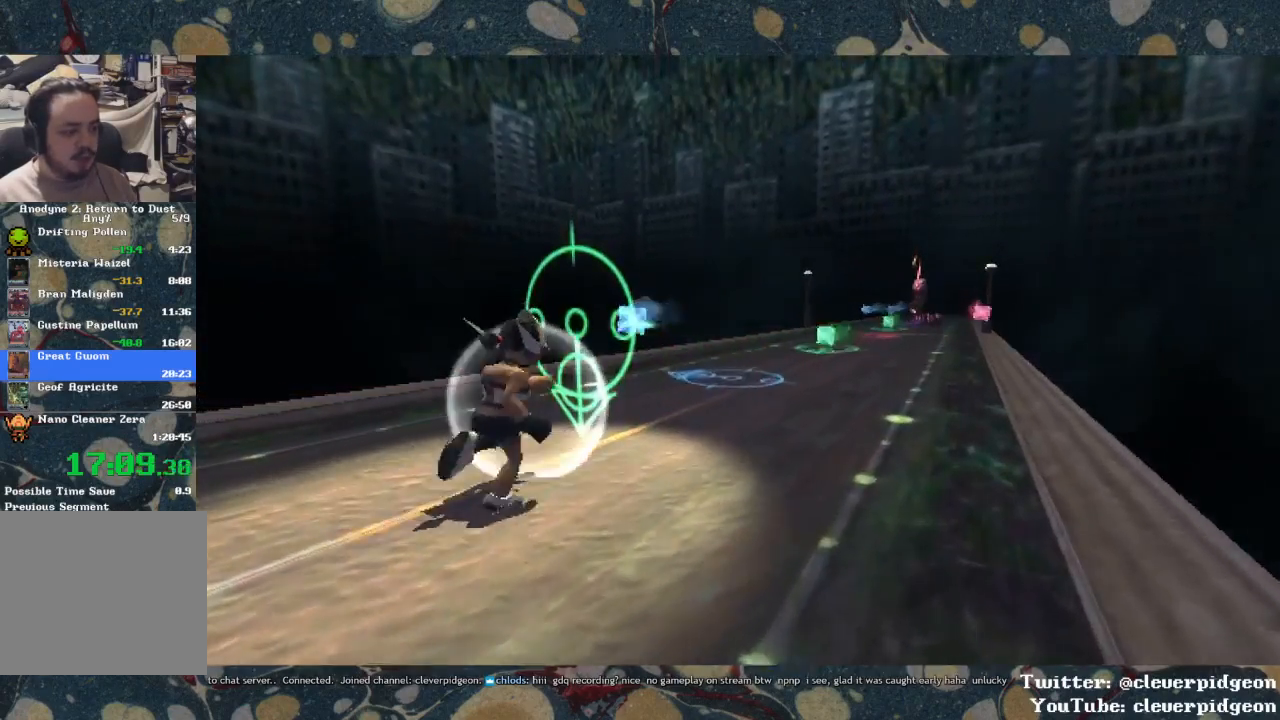
{"buttons": ["DPAD_LEFT"], "left_stick": "center", "right_stick": "center", "events": [[100, "DPAD_DOWN", "up"], [267, "DPAD_LEFT", "down"]]}
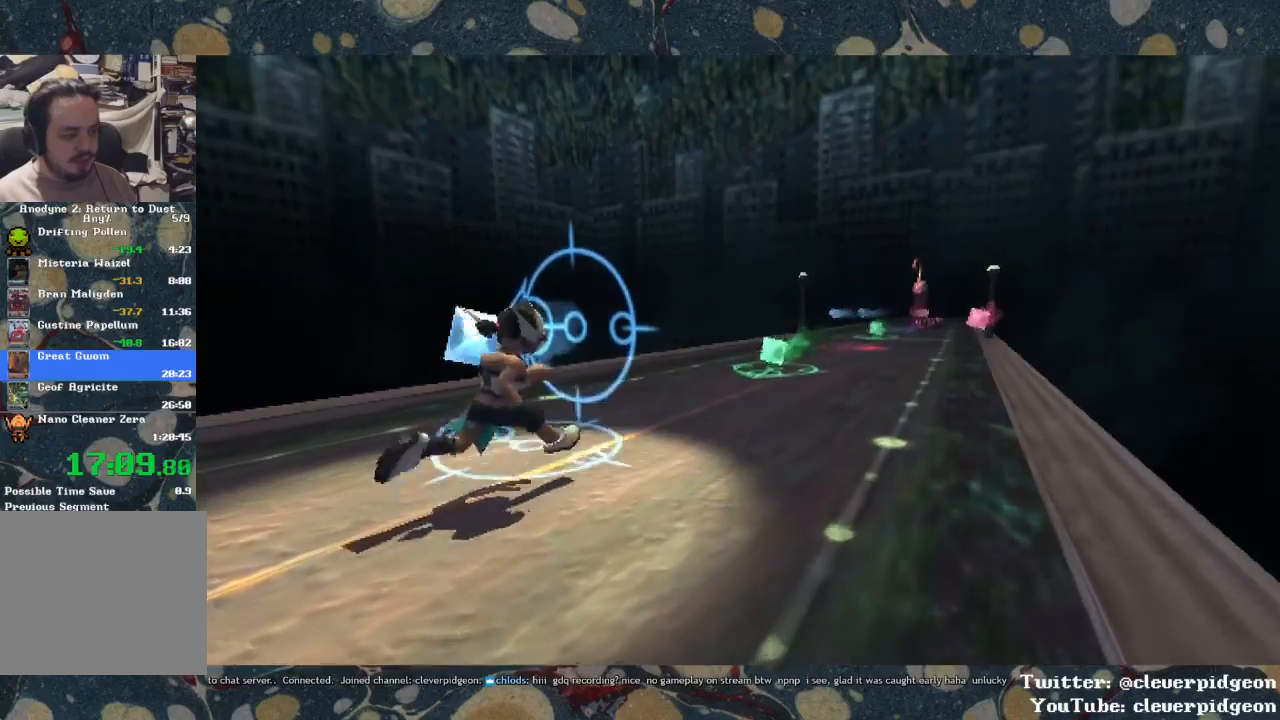
{"buttons": ["DPAD_DOWN"], "left_stick": "center", "right_stick": "center", "events": [[300, "DPAD_LEFT", "up"], [433, "DPAD_DOWN", "down"]]}
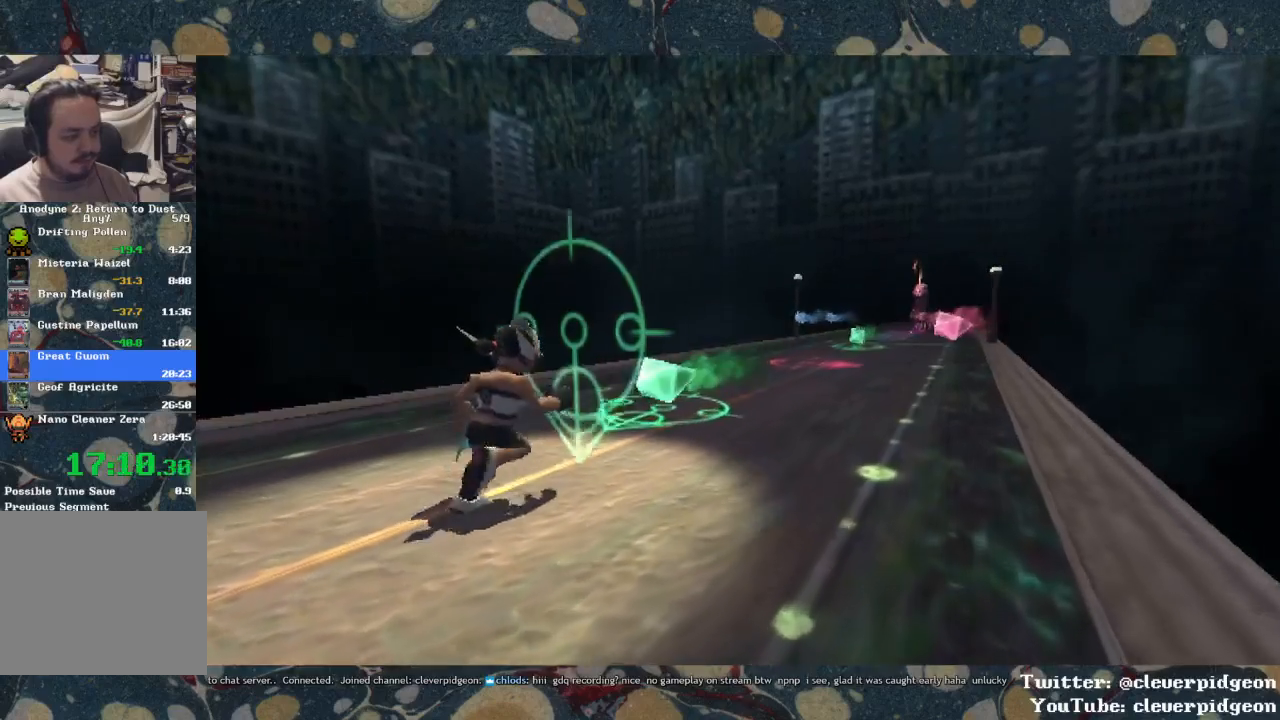
{"buttons": ["DPAD_DOWN"], "left_stick": "center", "right_stick": "center", "events": []}
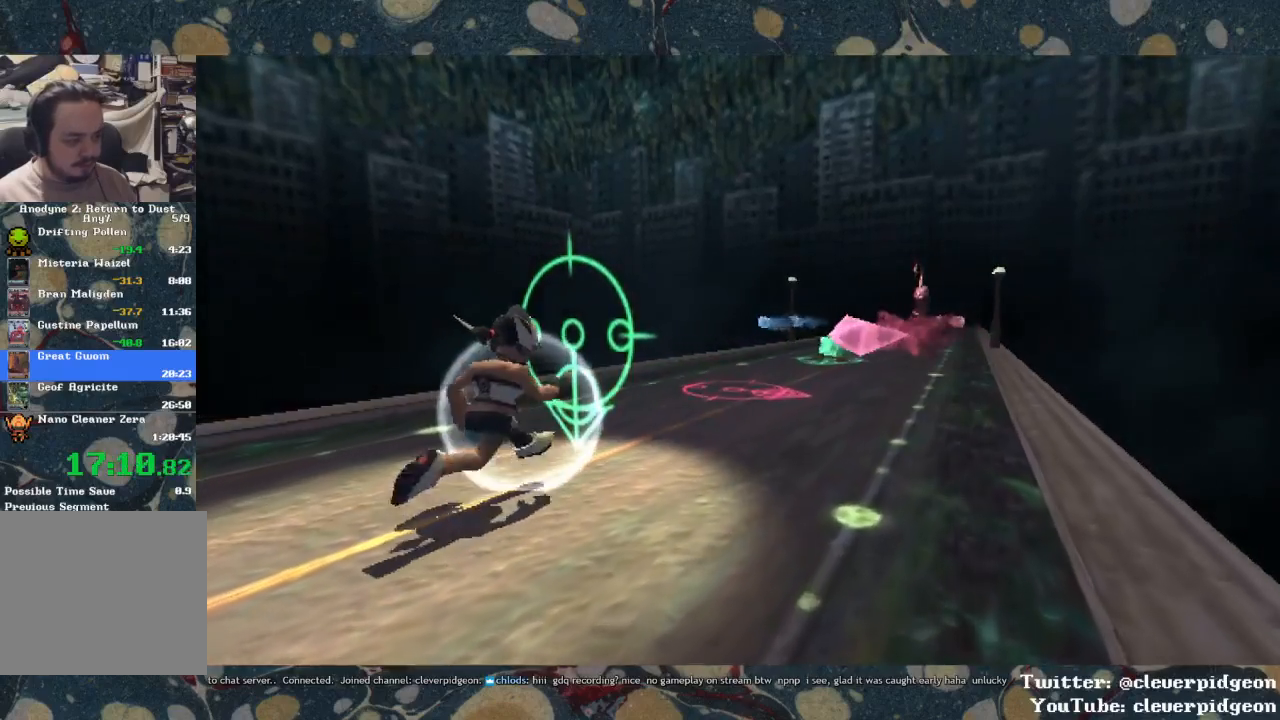
{"buttons": ["DPAD_RIGHT"], "left_stick": "center", "right_stick": "center", "events": [[67, "DPAD_DOWN", "up"], [183, "DPAD_RIGHT", "down"]]}
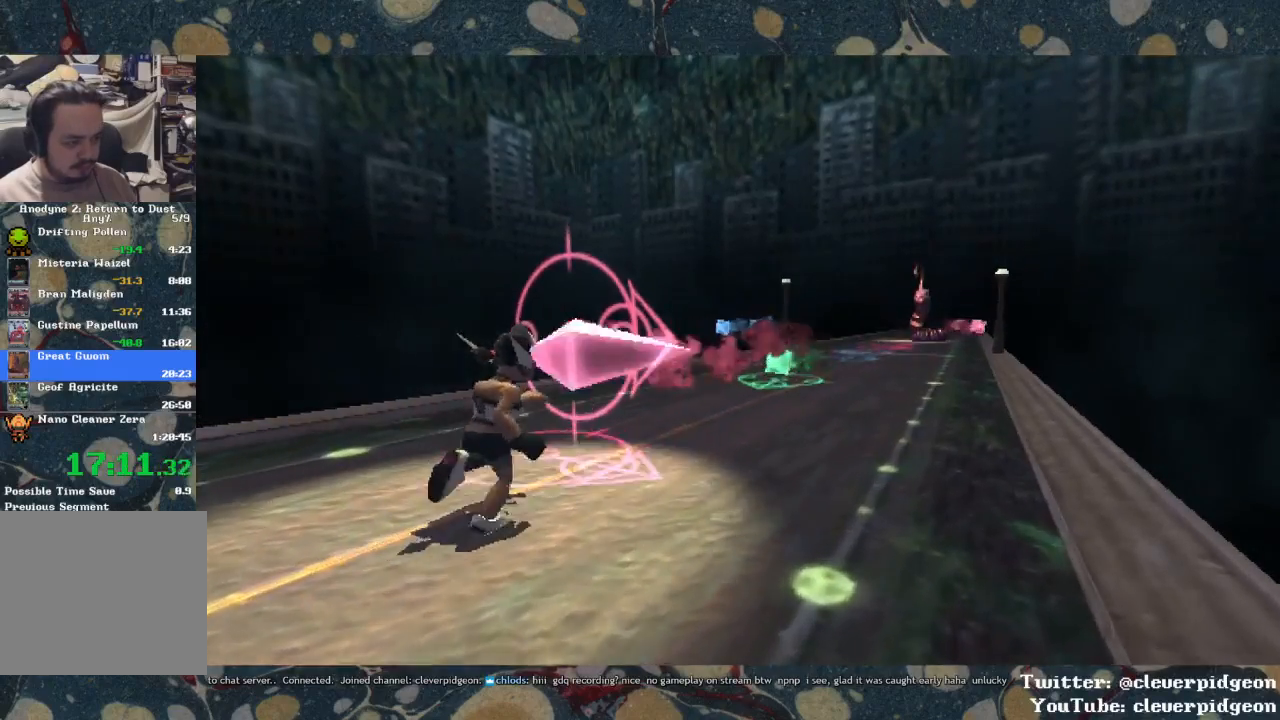
{"buttons": ["DPAD_DOWN"], "left_stick": "center", "right_stick": "center", "events": [[333, "DPAD_RIGHT", "up"], [483, "DPAD_DOWN", "down"]]}
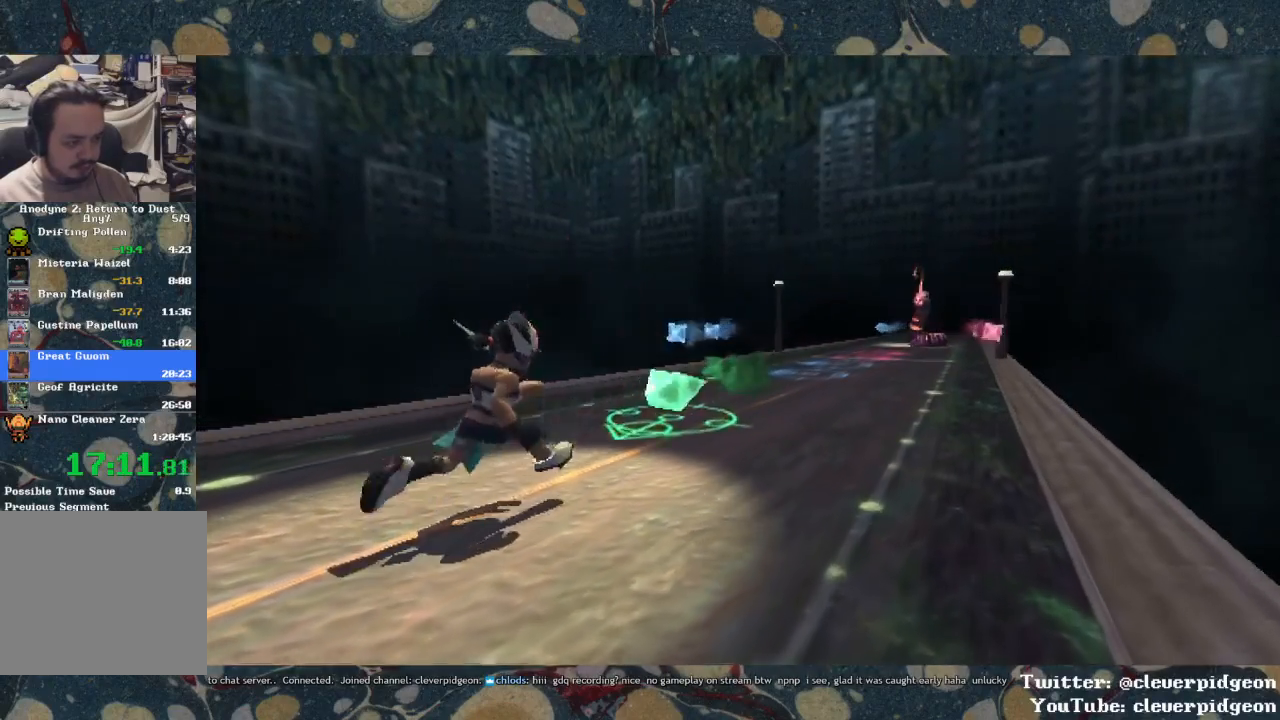
{"buttons": ["DPAD_DOWN"], "left_stick": "center", "right_stick": "center", "events": []}
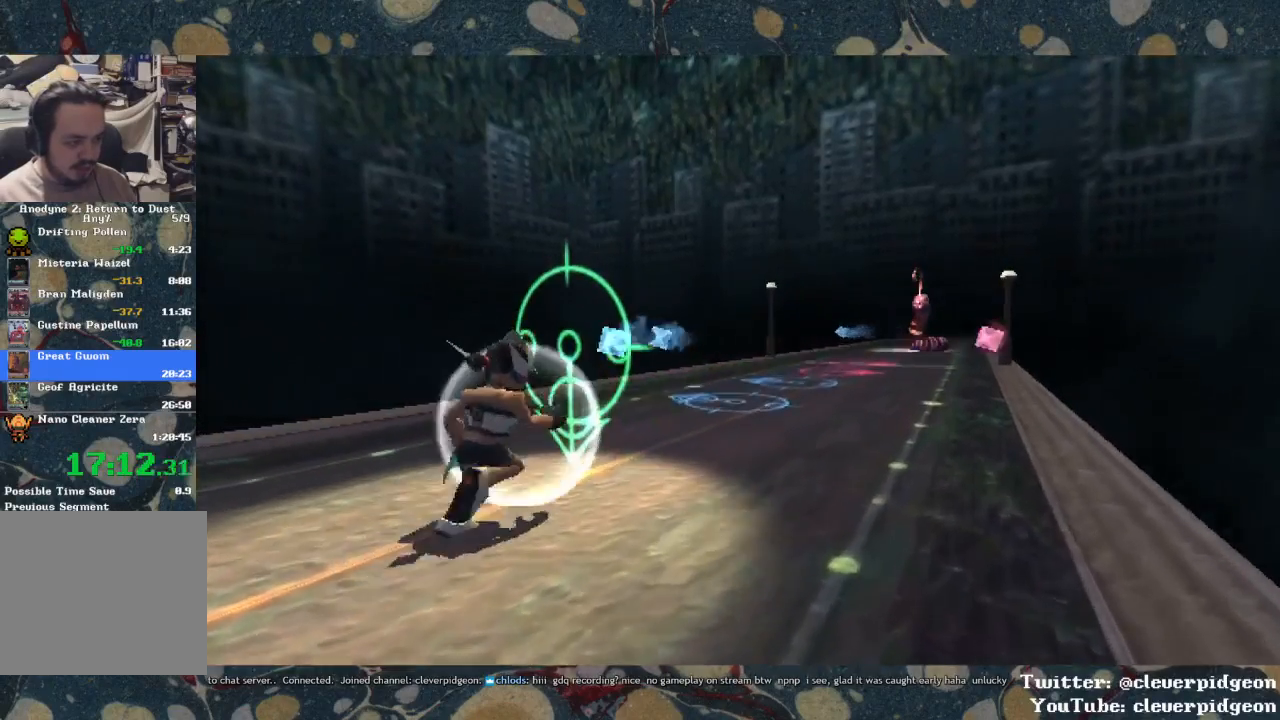
{"buttons": ["DPAD_LEFT"], "left_stick": "center", "right_stick": "center", "events": [[83, "DPAD_DOWN", "up"], [267, "DPAD_LEFT", "down"]]}
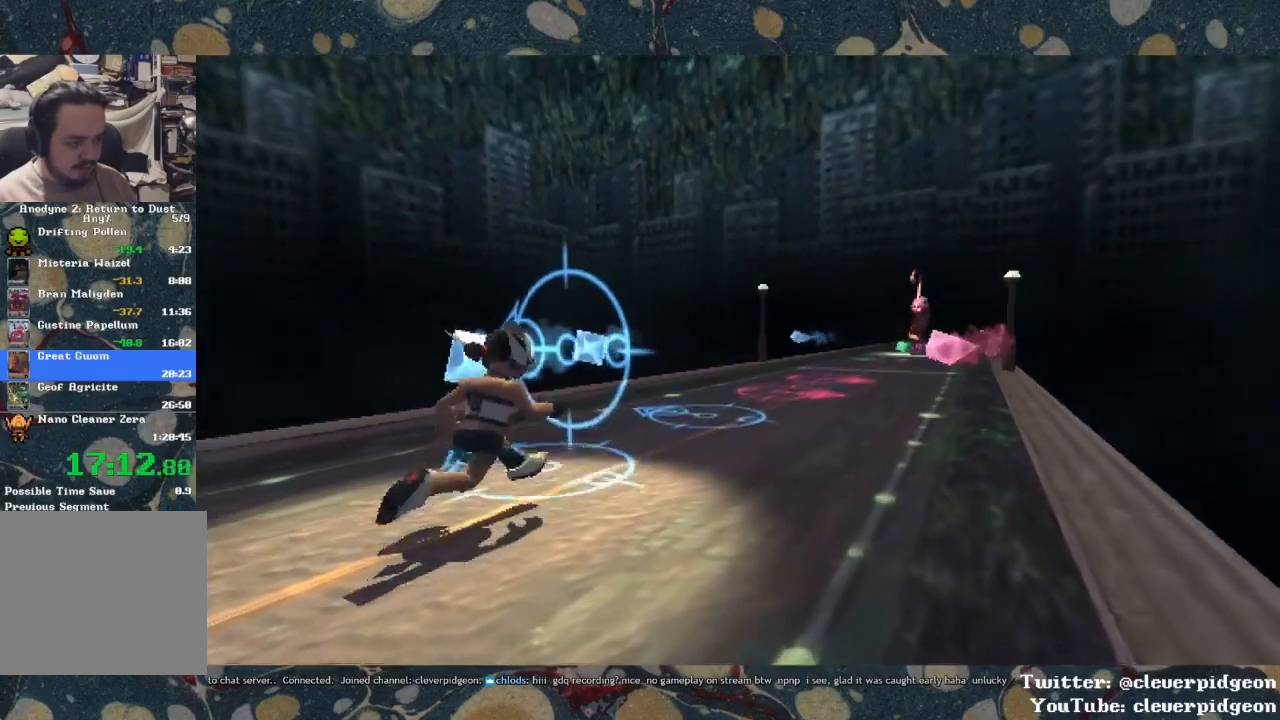
{"buttons": ["DPAD_LEFT"], "left_stick": "center", "right_stick": "center", "events": []}
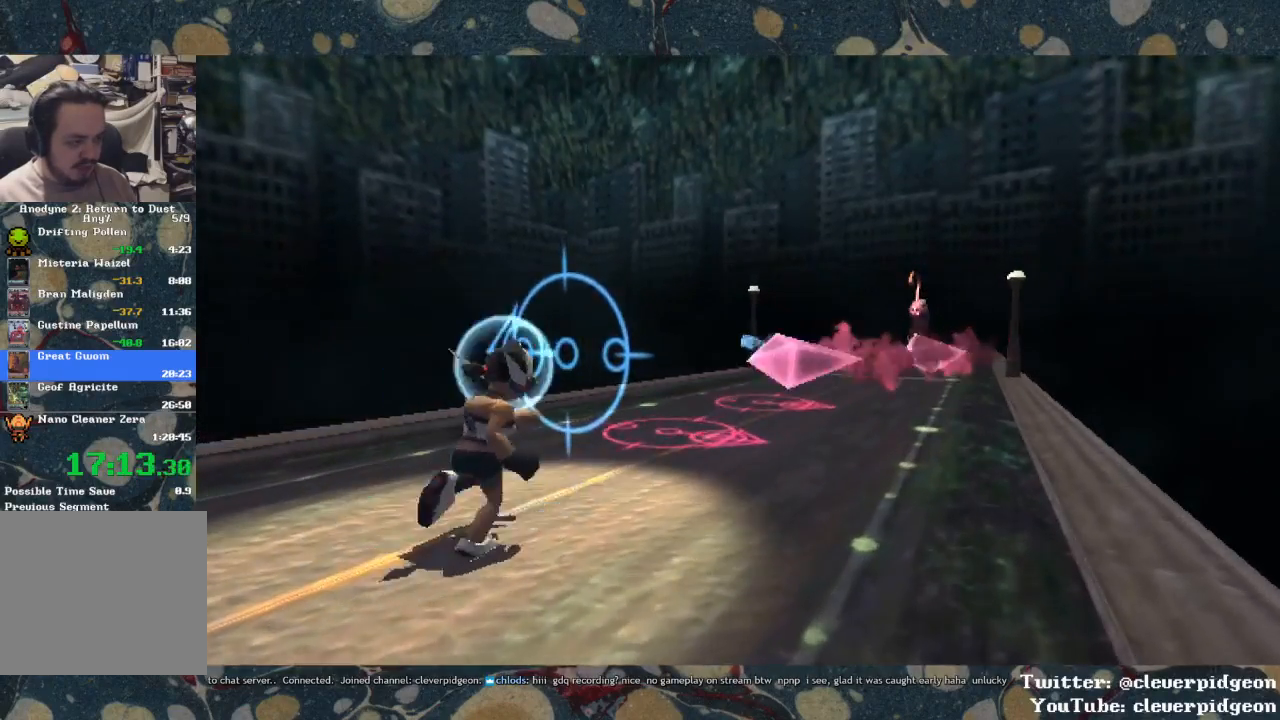
{"buttons": ["DPAD_RIGHT"], "left_stick": "center", "right_stick": "center", "events": [[83, "DPAD_LEFT", "up"], [200, "DPAD_RIGHT", "down"]]}
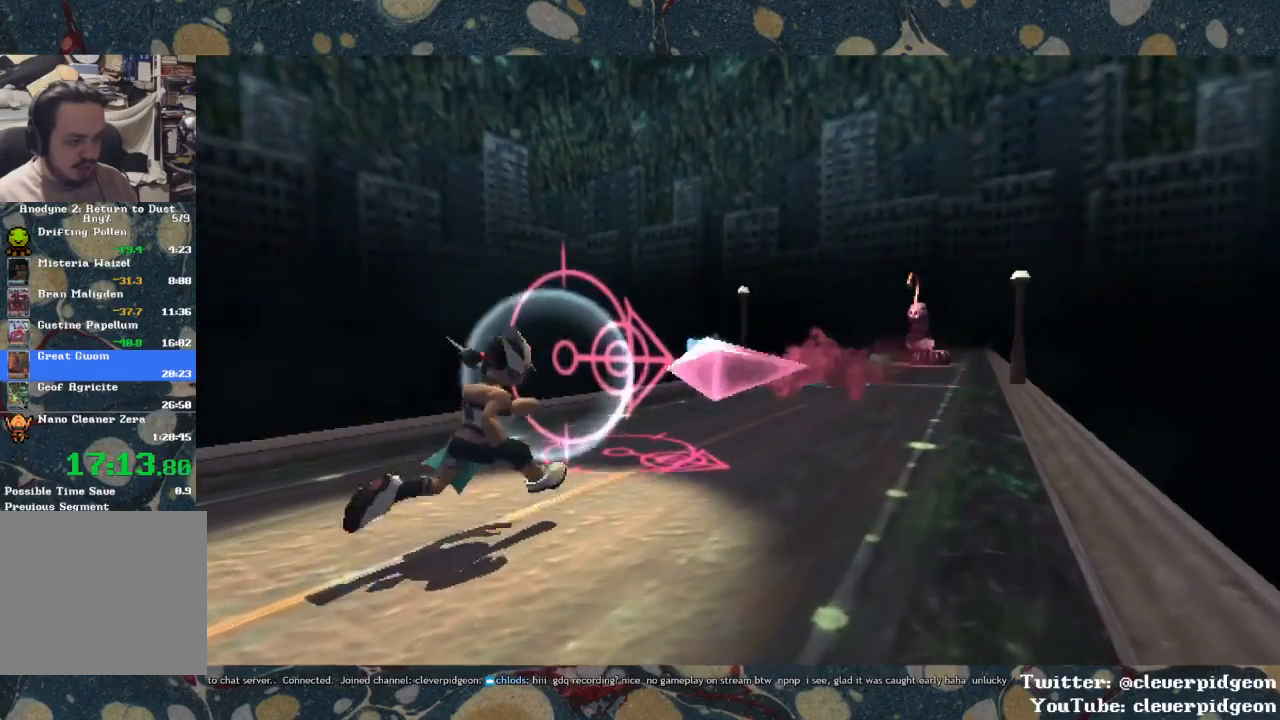
{"buttons": [], "left_stick": "center", "right_stick": "center", "events": [[483, "DPAD_RIGHT", "up"]]}